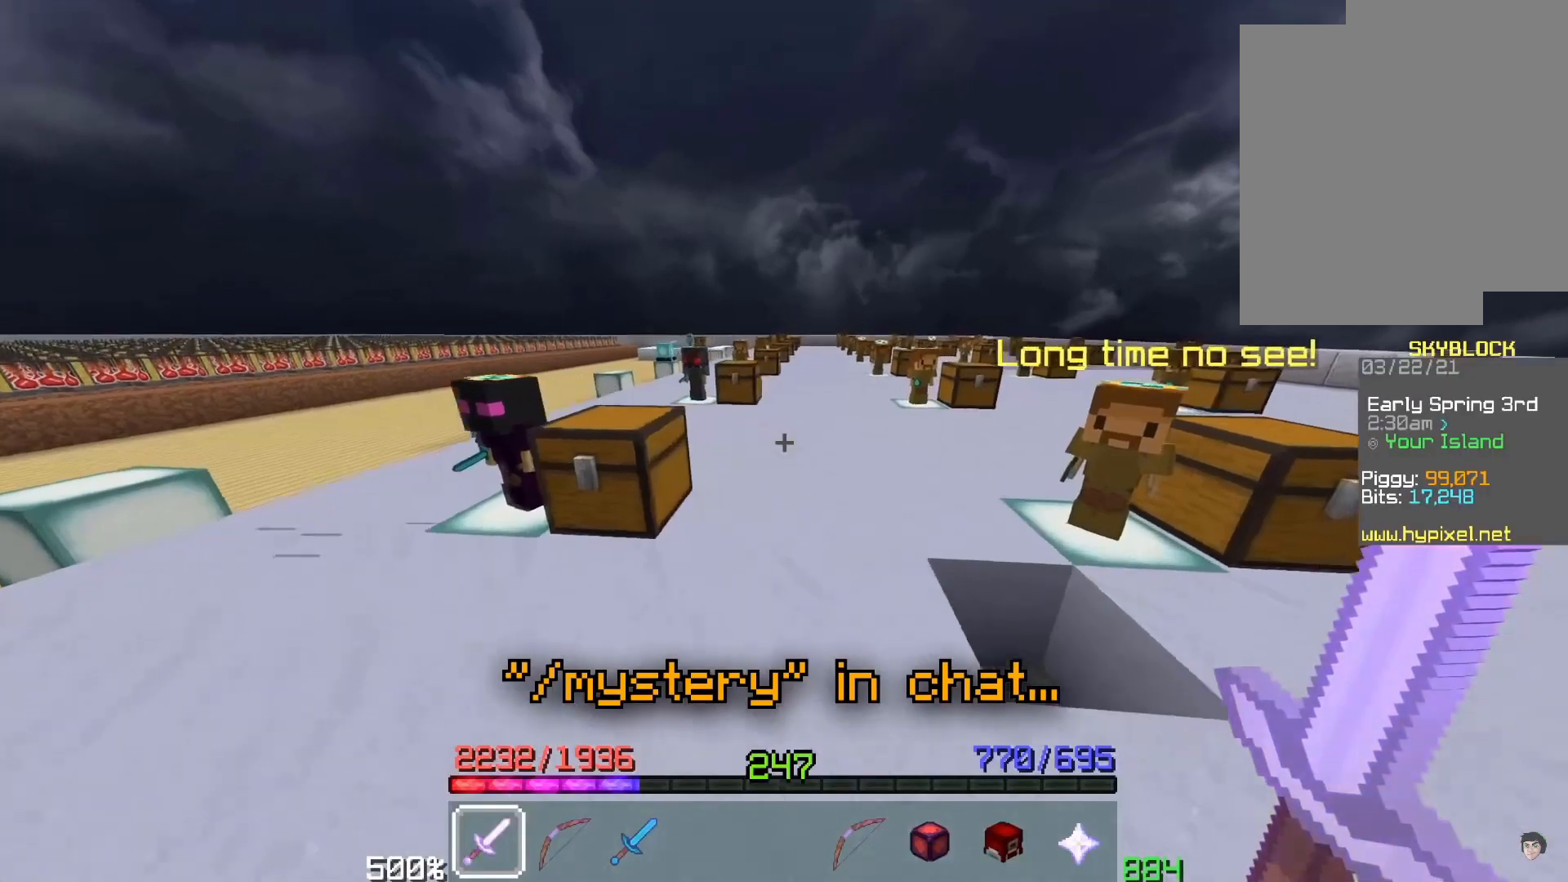
Gameplay with keyboard and mouse; each line is a JSON object with the keys and mouse buttons held at the frame after it. "events" lists presses ("down") and releases ("up") of "a", "d", "s", "space", "w", "mouse_left" and "mouse_right" between this image and that frame as [ms after this image, input, new state], when the widget could be followed in between. "mouse_left", "mouse_right" = the "left", "right" buttons of the "mouse" list. No other keys are recorded. Fast repeated clicks can show as one long hold. Mouse movement is not recorded. Not read: other_keys.
{"keys": [], "mouse": [], "events": [[134, "d", "up"], [484, "w", "up"]]}
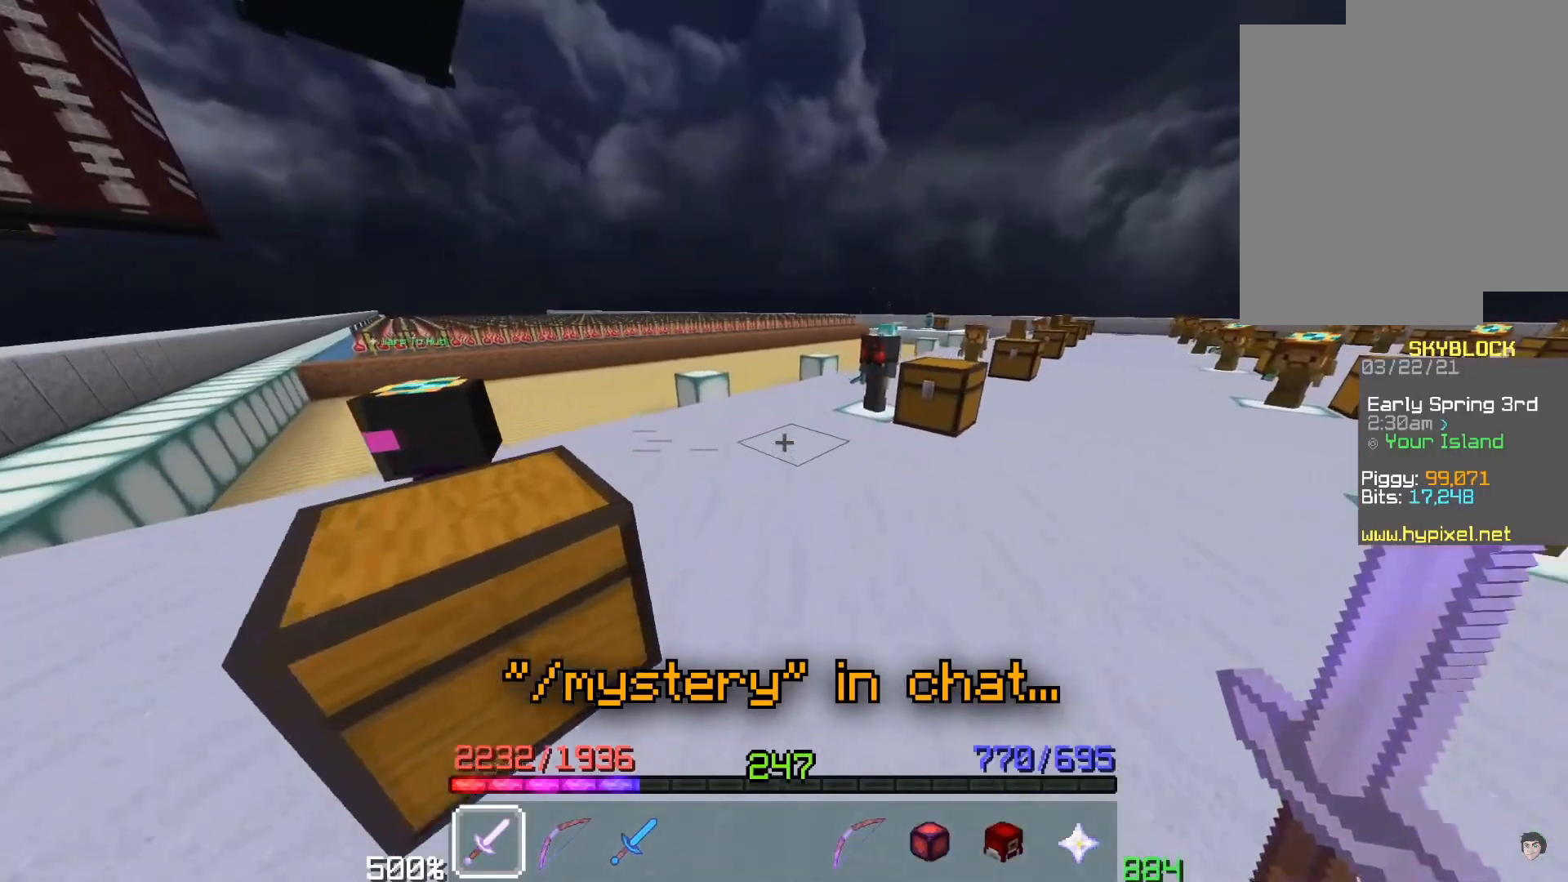
{"keys": [], "mouse": [], "events": []}
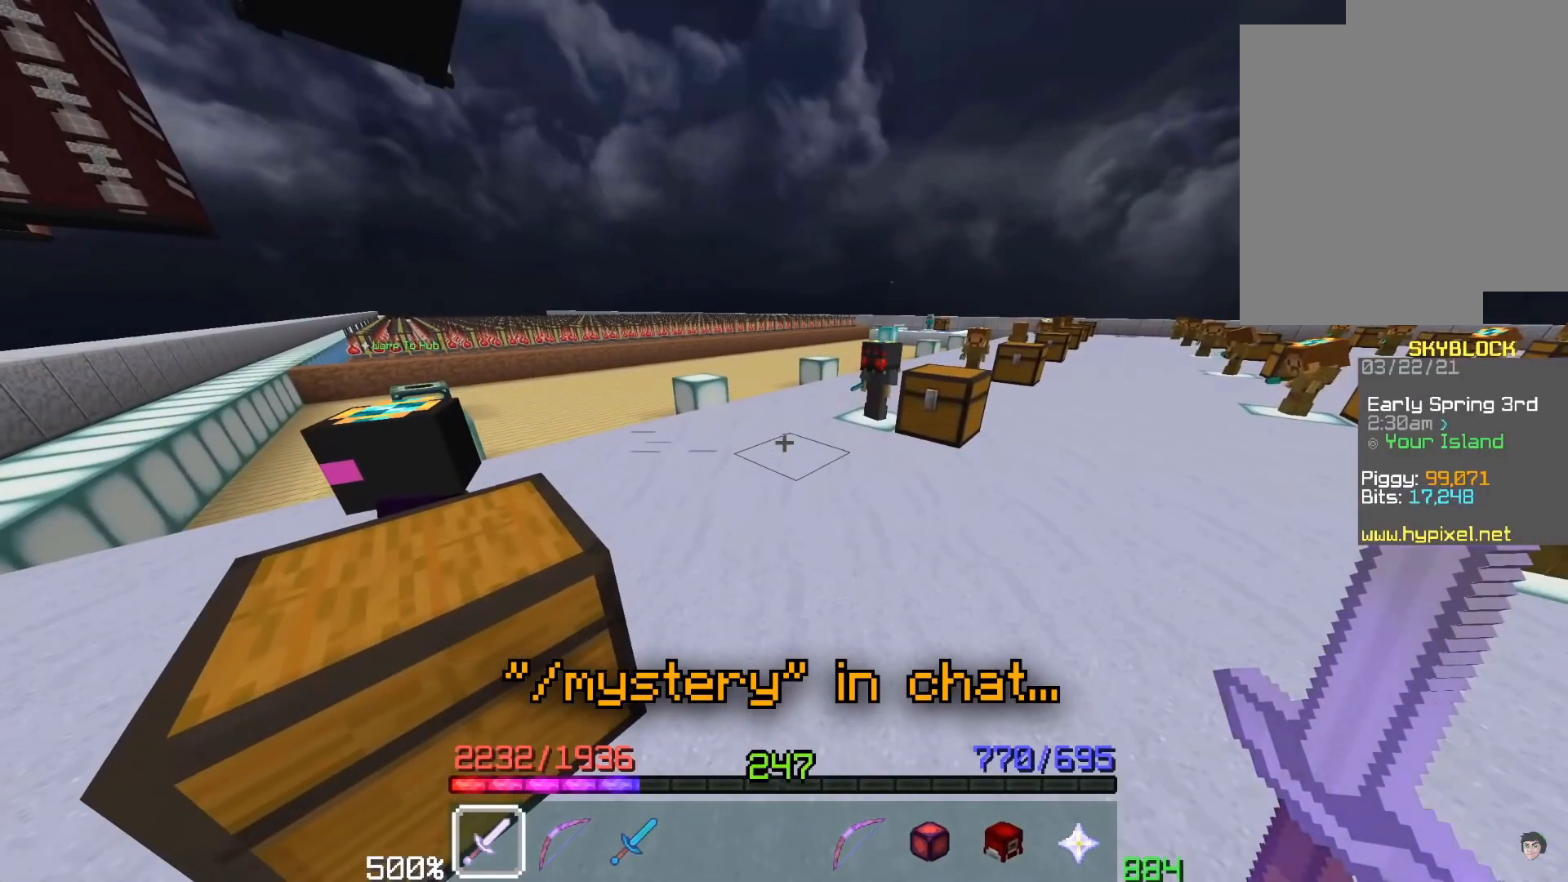
{"keys": [], "mouse": [], "events": []}
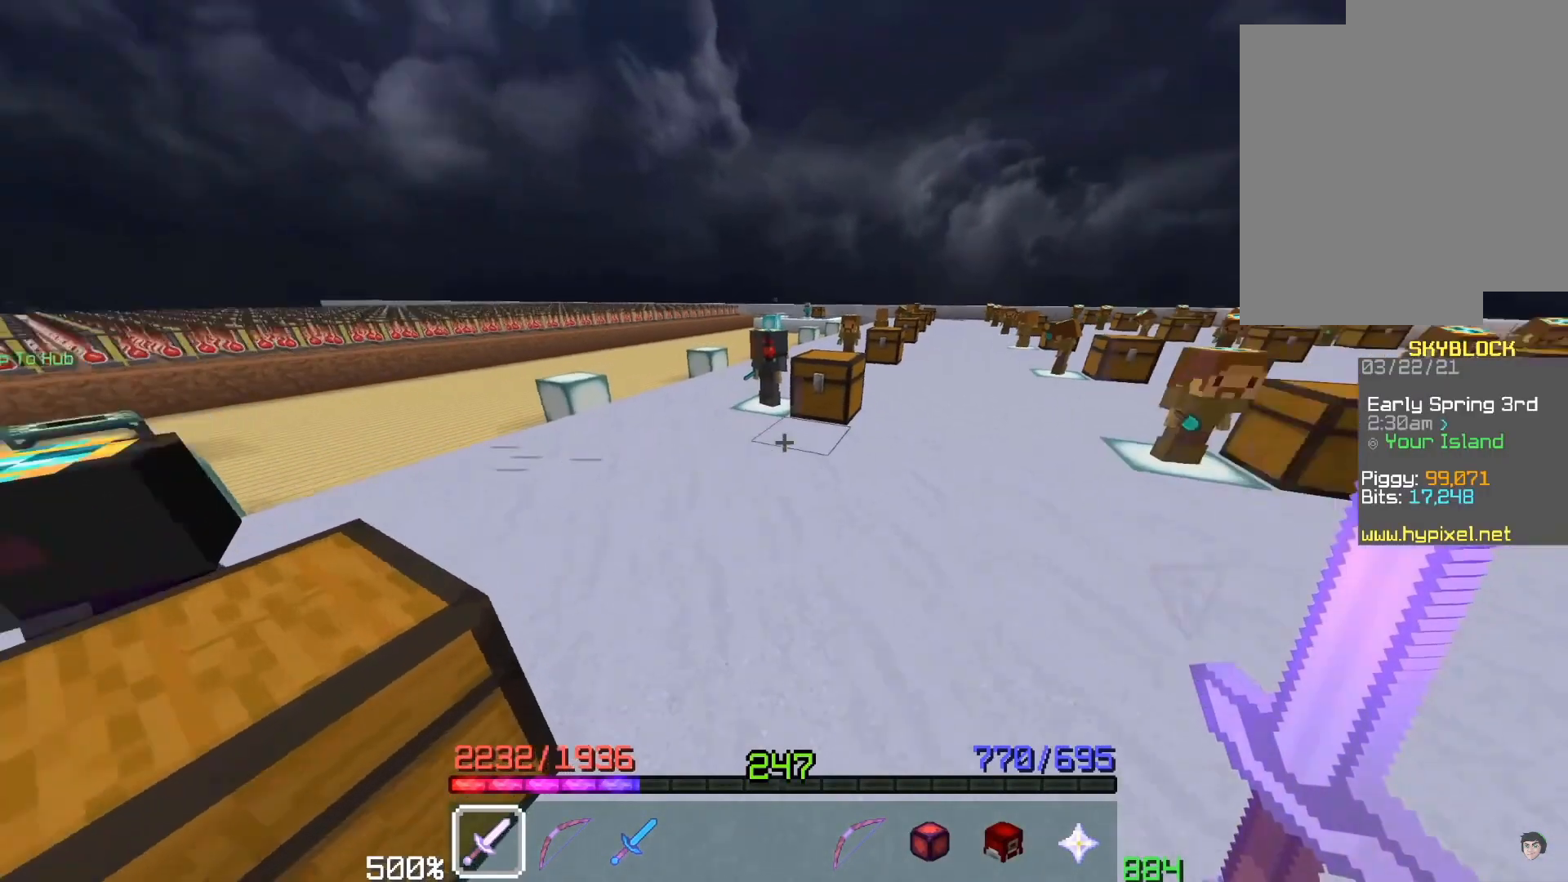
{"keys": [], "mouse": [], "events": [[17, "s", "down"], [34, "a", "down"], [250, "a", "up"], [350, "s", "up"]]}